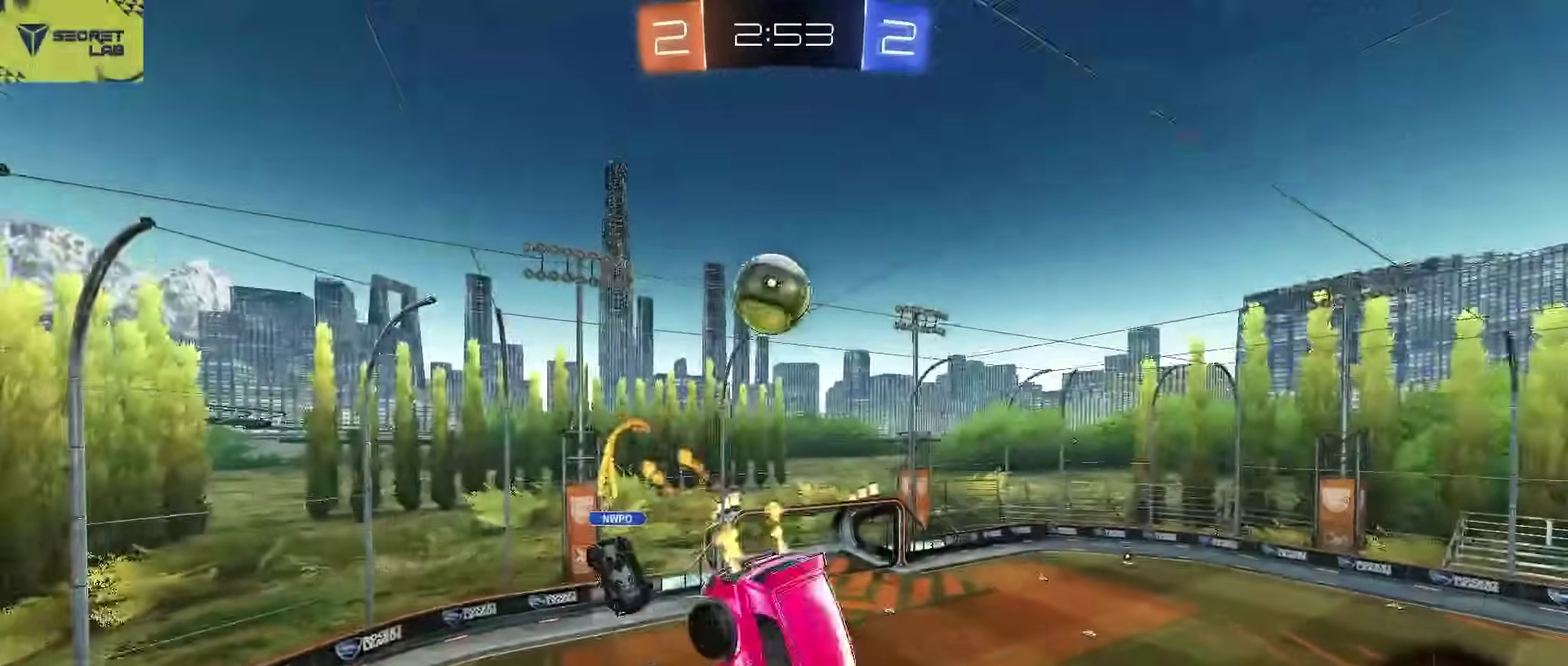
Gameplay with a controller (PlayStation layout); each line is a JSON object with the inputs held at the frame after it. "events" lists button and stick changes between this image and that frame as [ms after this image, input, new state], when the widget could be followed in between. Not read: L1.
{"buttons": ["R2"], "left_stick": "down-right", "right_stick": "center", "events": [[167, "L2", "up"], [167, "left_stick", "down-right"], [200, "R1", "down"], [283, "CIRCLE", "up"], [500, "R1", "up"]]}
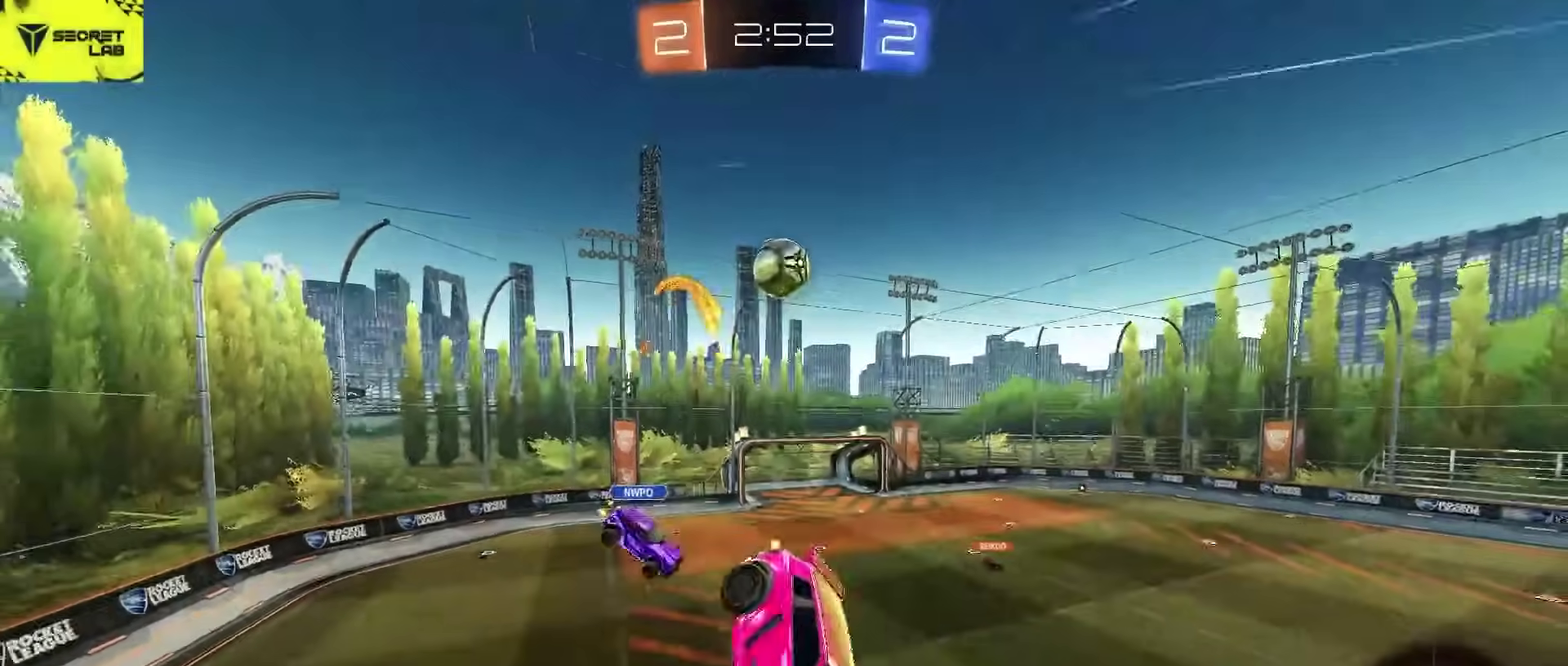
{"buttons": ["R2"], "left_stick": "center", "right_stick": "center", "events": [[67, "left_stick", "right"], [217, "left_stick", "center"]]}
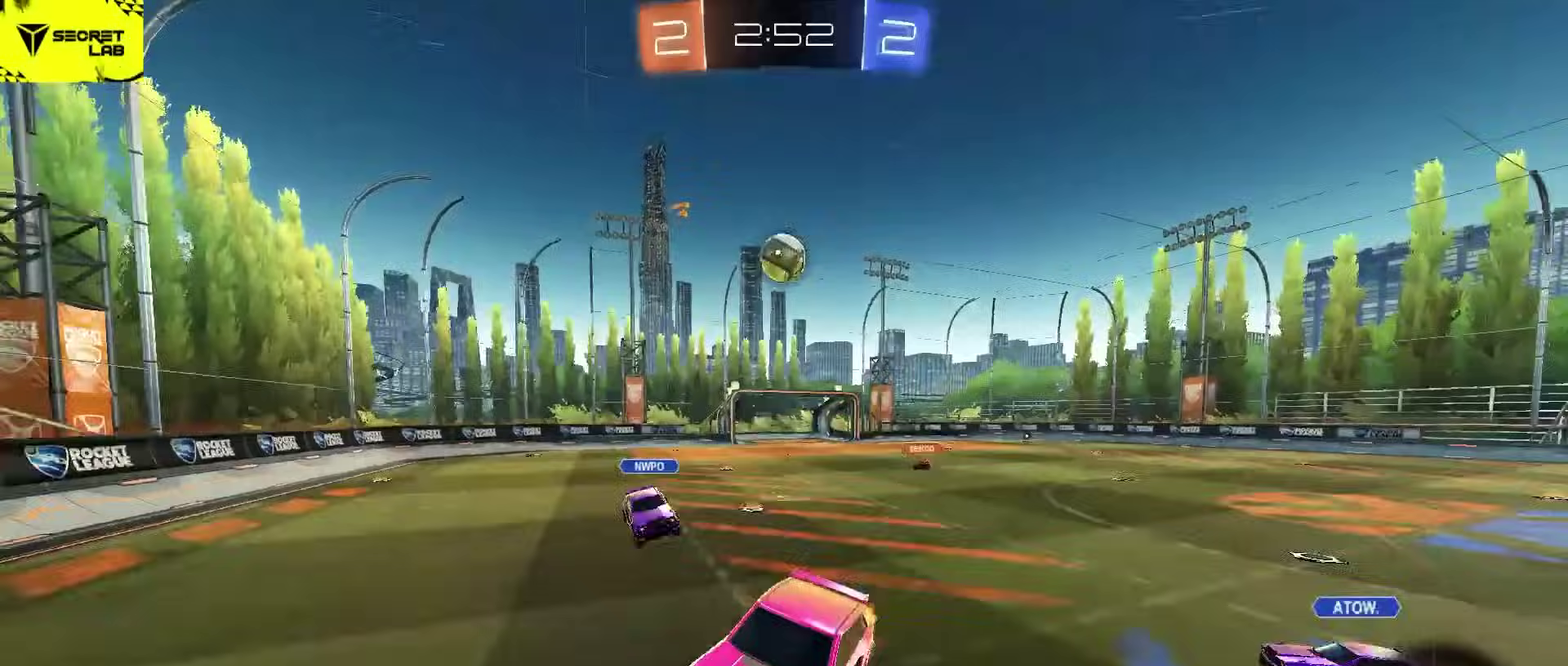
{"buttons": ["CIRCLE", "R2"], "left_stick": "up-right", "right_stick": "center", "events": [[133, "left_stick", "up-right"], [333, "CIRCLE", "down"]]}
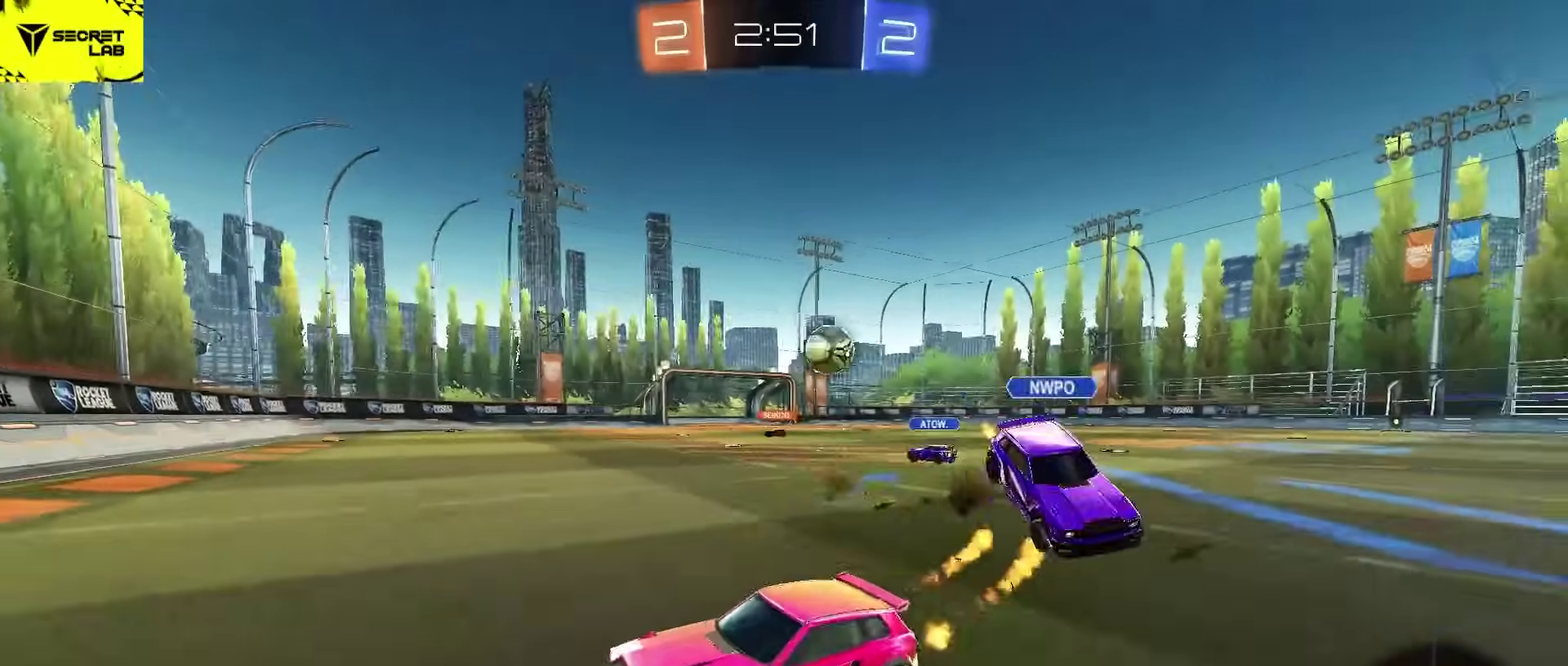
{"buttons": ["CIRCLE", "R2"], "left_stick": "right", "right_stick": "center", "events": [[167, "SQUARE", "down"], [250, "SQUARE", "up"], [500, "left_stick", "right"]]}